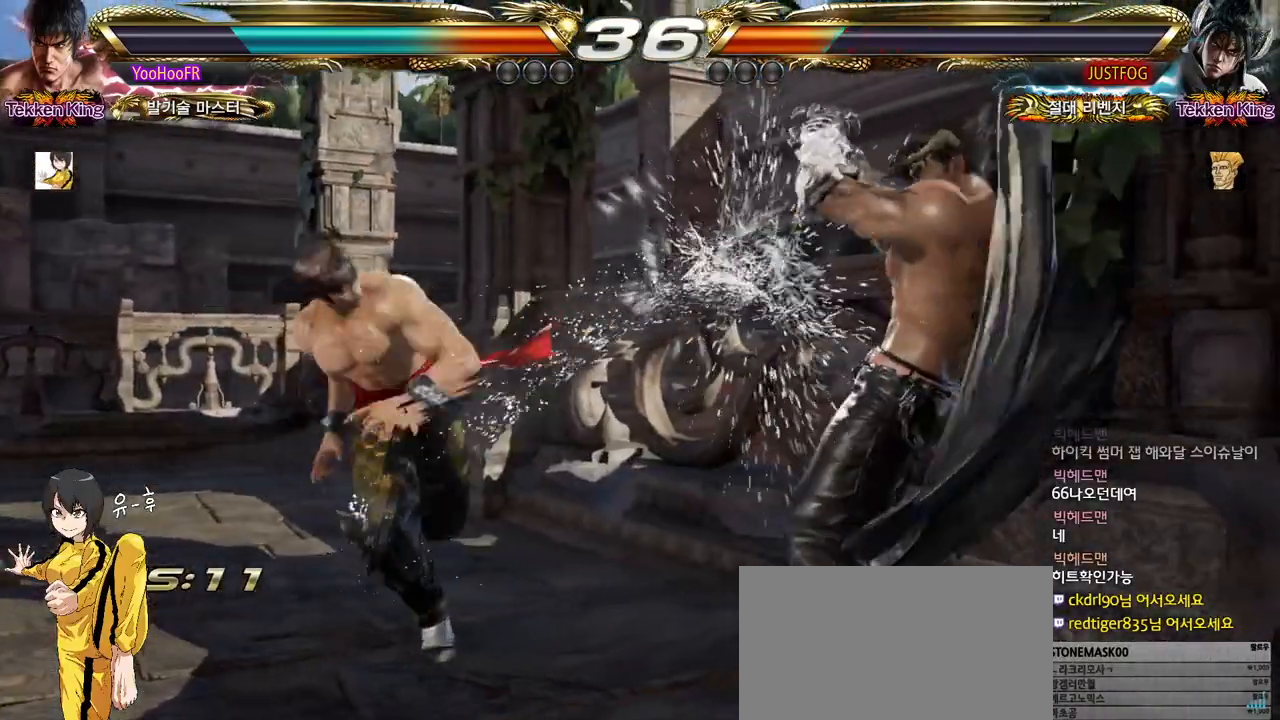
Gameplay with a controller (arcade stick); each line is a JSON object with the inputs held at the frame after it. "events" lists button and stick changes between this image and that frame as [ms after this image, input, new state], when the widget could be followed in between. Not read: L3 R3.
{"buttons": [], "left_stick": "down-left", "events": [[67, "left_stick", "down-left"], [150, "CROSS", "down"], [200, "CROSS", "up"], [217, "CROSS", "down"], [267, "CROSS", "up"]]}
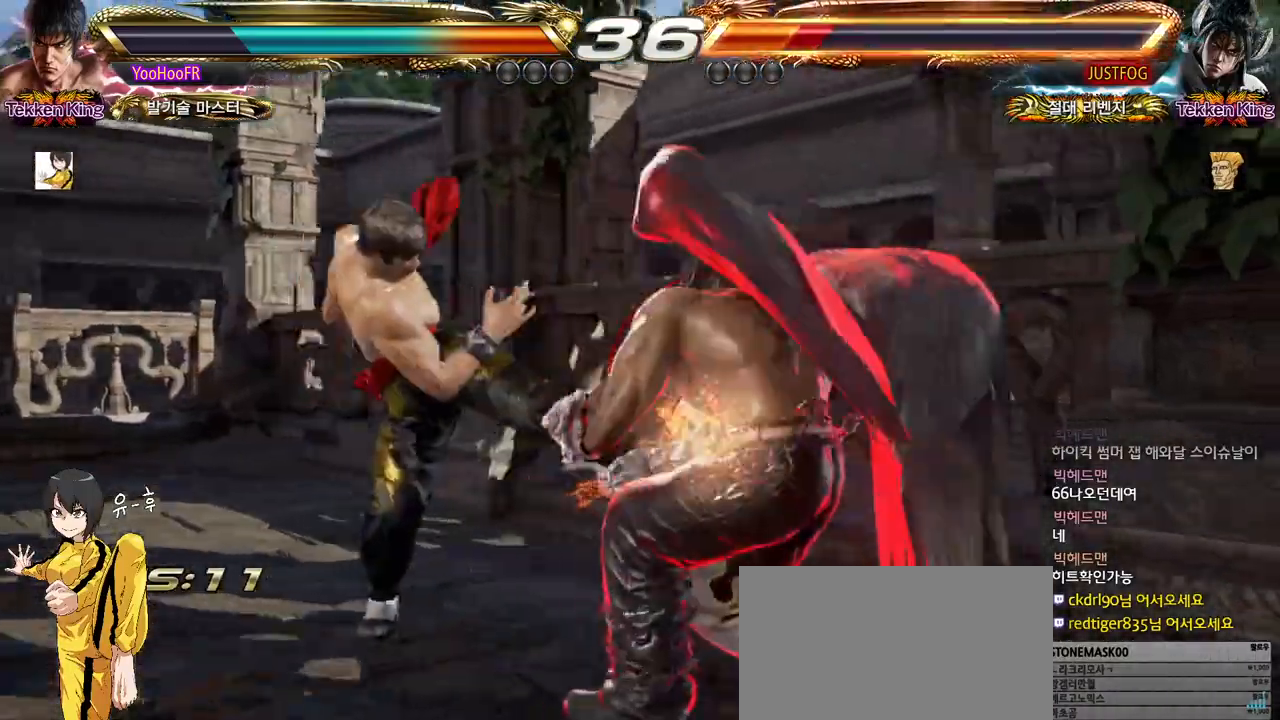
{"buttons": [], "left_stick": "down-right", "events": [[333, "left_stick", "down-right"]]}
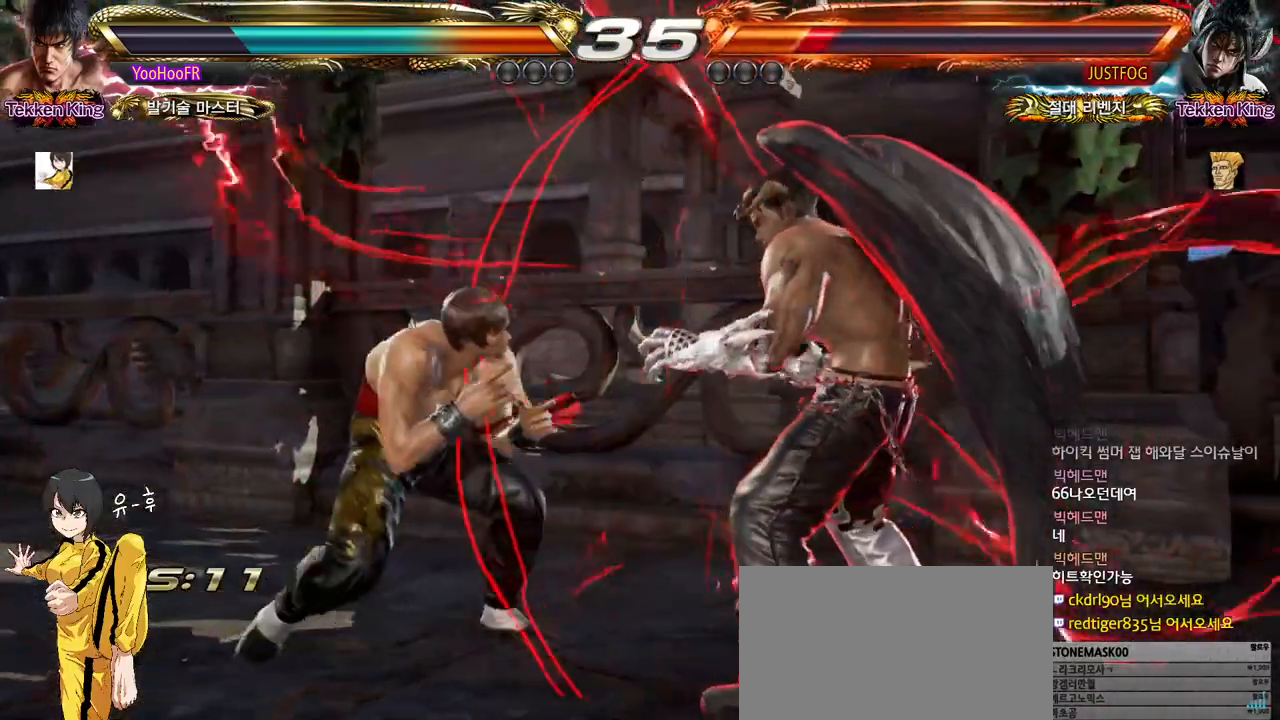
{"buttons": ["CROSS"], "left_stick": "down-right", "events": [[267, "CROSS", "down"], [317, "CROSS", "up"], [367, "CROSS", "down"]]}
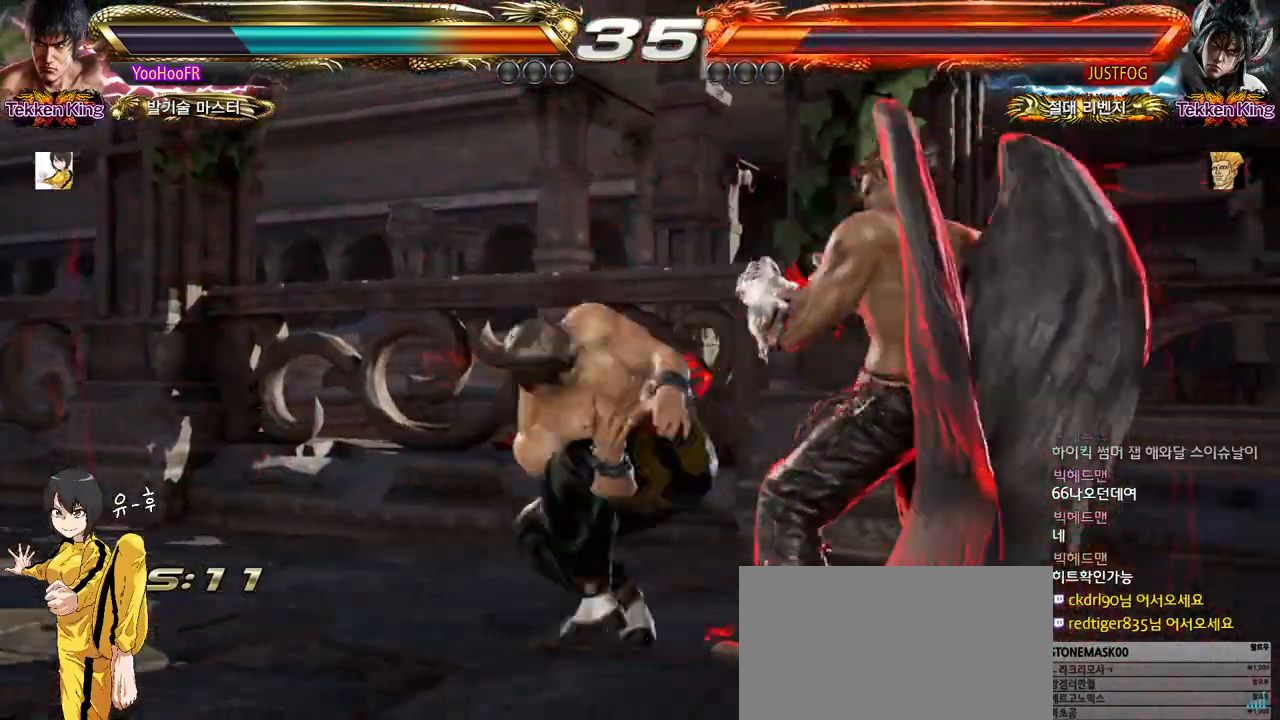
{"buttons": ["CROSS"], "left_stick": "center", "events": [[200, "left_stick", "center"], [250, "CROSS", "up"], [417, "CROSS", "down"], [467, "CROSS", "up"], [500, "CROSS", "down"]]}
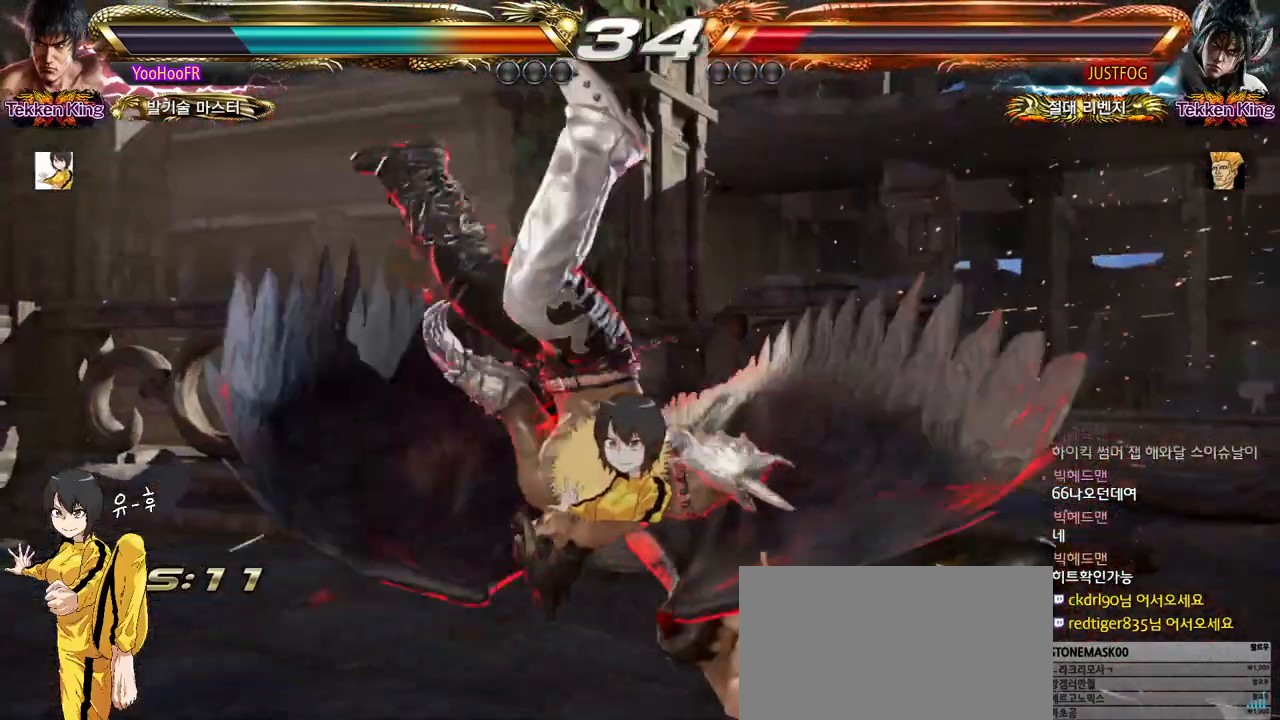
{"buttons": [], "left_stick": "center", "events": [[50, "CROSS", "up"], [133, "CROSS", "down"], [183, "CROSS", "up"], [200, "CROSS", "down"], [267, "CROSS", "up"], [383, "CROSS", "down"], [450, "CROSS", "up"]]}
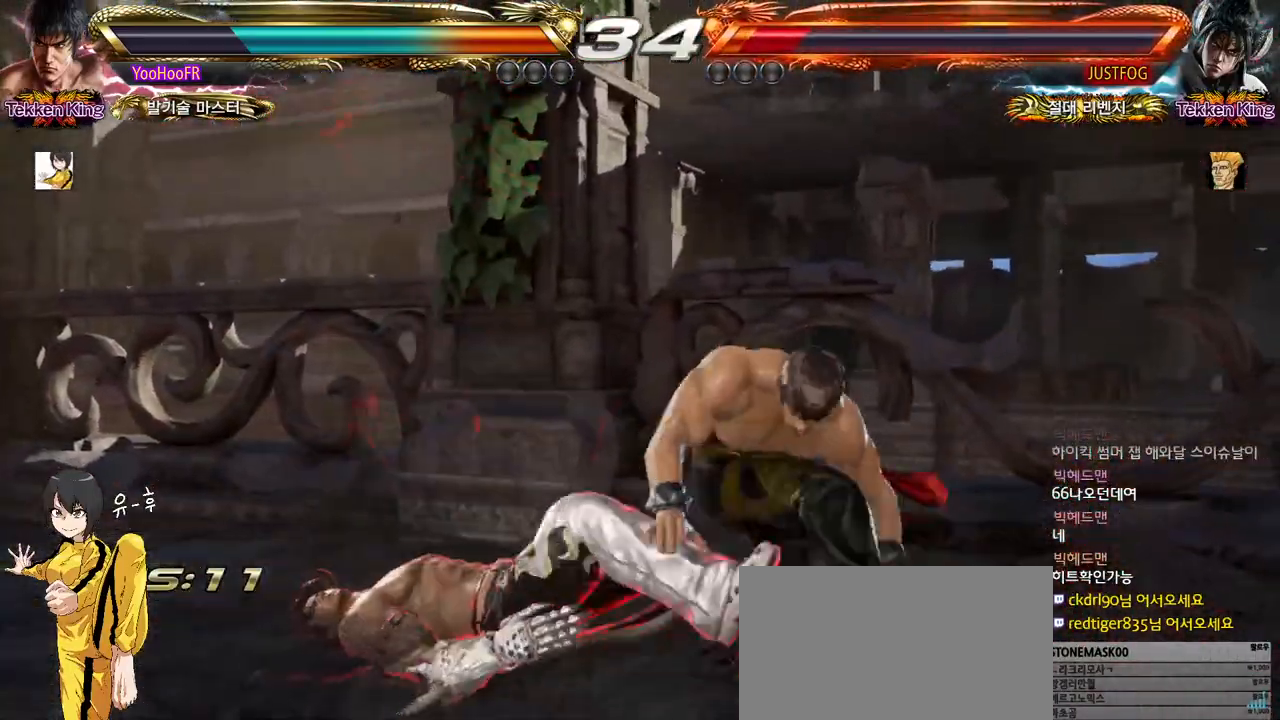
{"buttons": ["CROSS"], "left_stick": "center", "events": [[83, "CROSS", "down"]]}
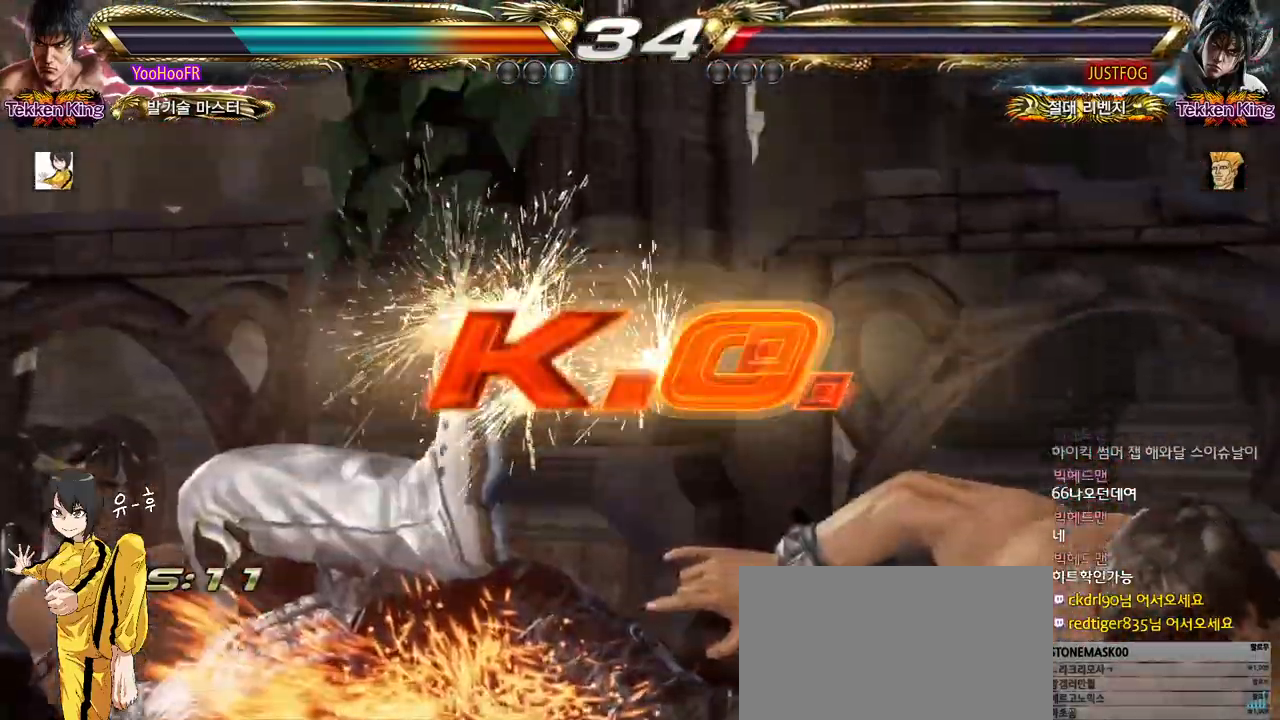
{"buttons": [], "left_stick": "center", "events": [[133, "CROSS", "up"]]}
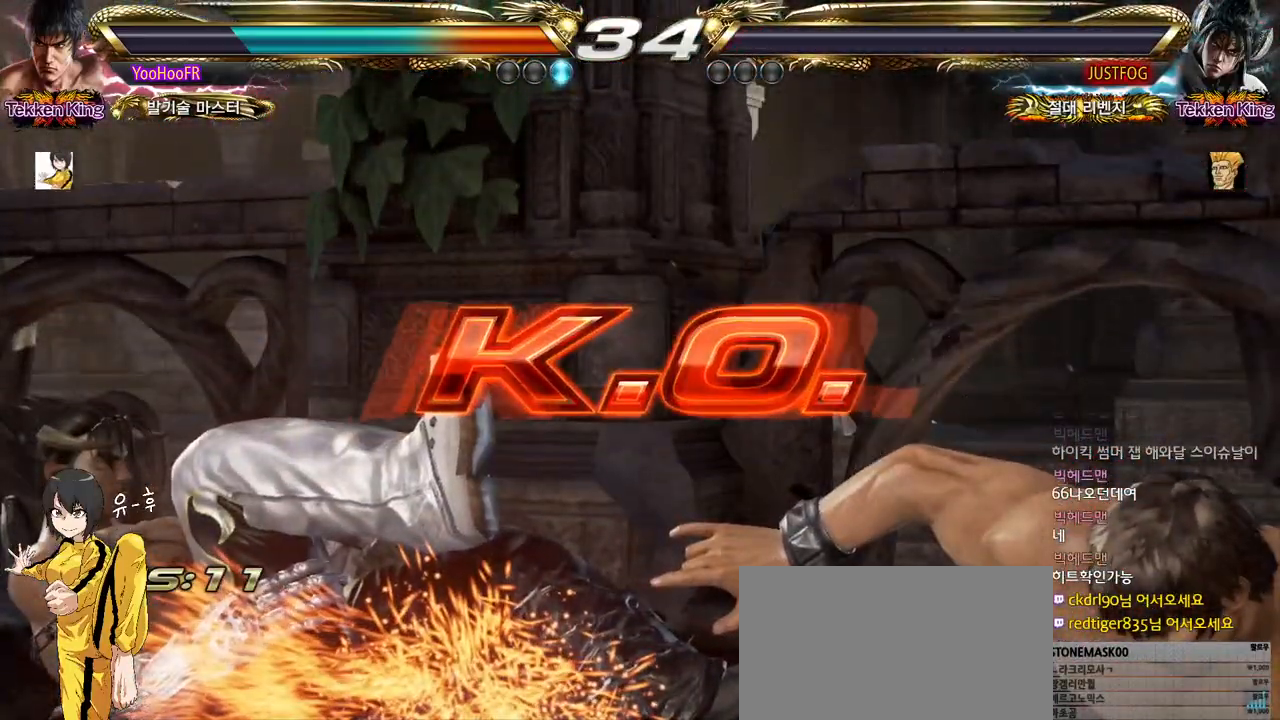
{"buttons": [], "left_stick": "center", "events": []}
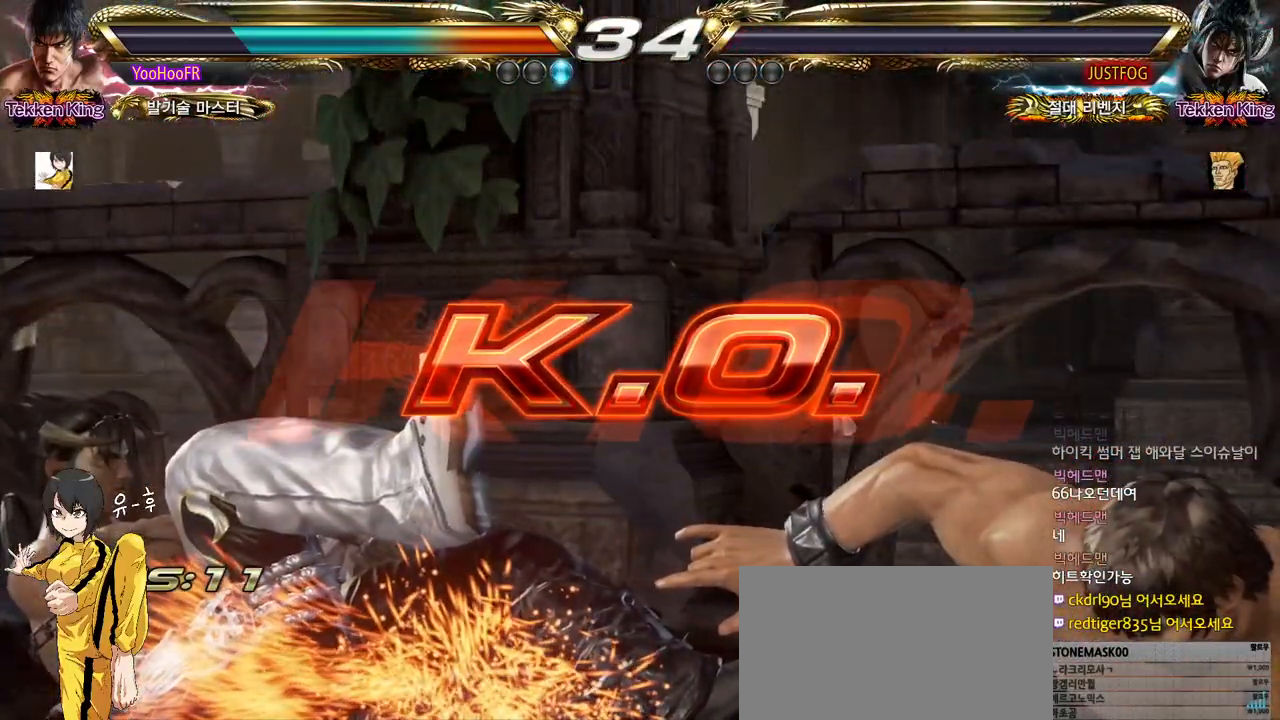
{"buttons": [], "left_stick": "center", "events": []}
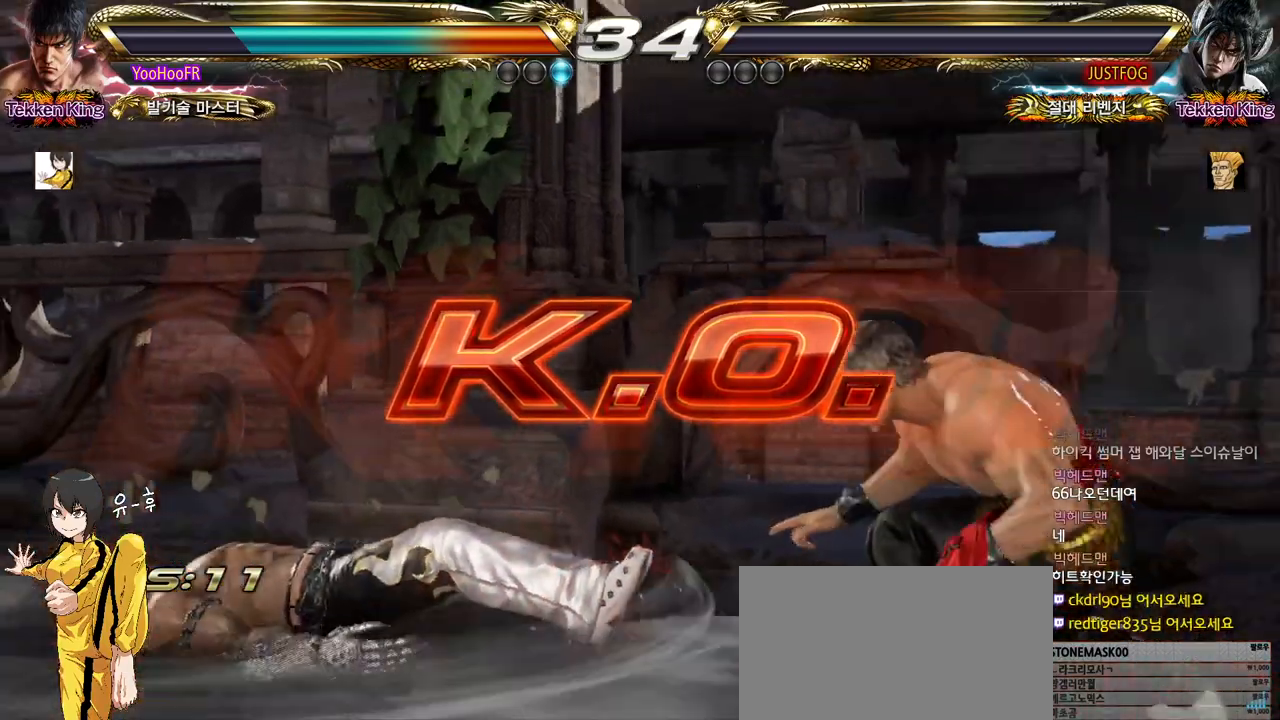
{"buttons": [], "left_stick": "center", "events": []}
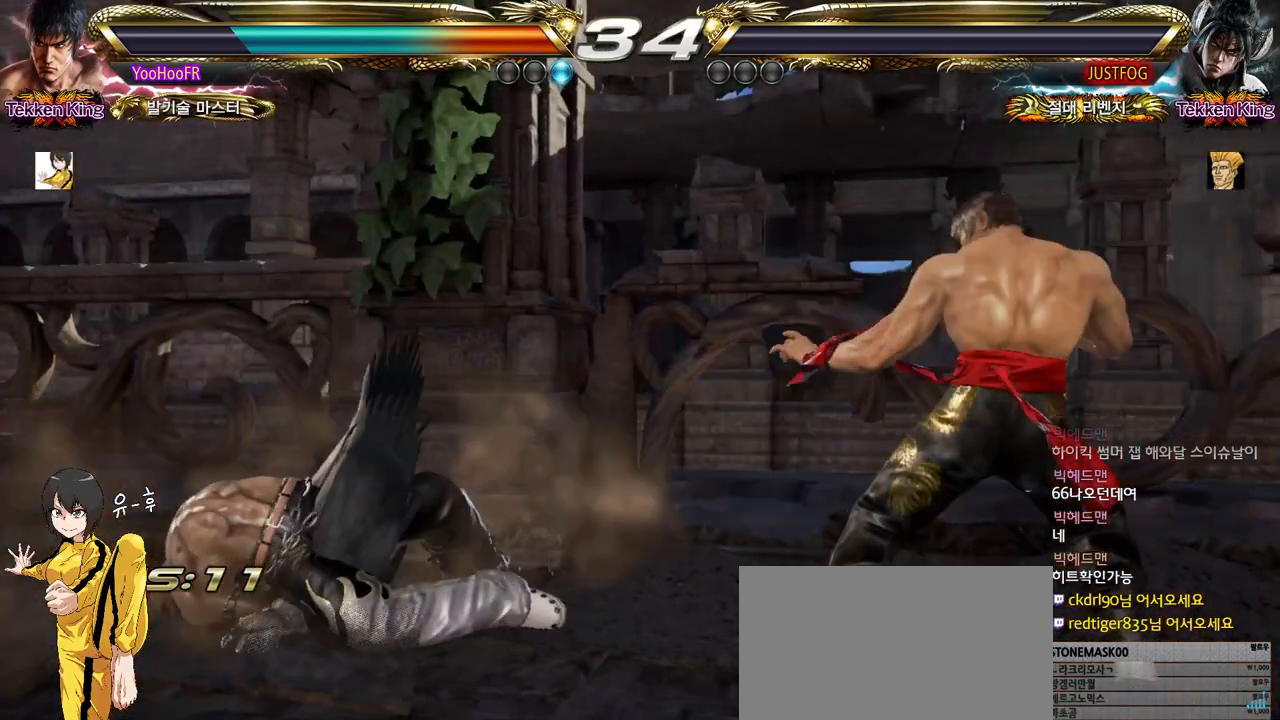
{"buttons": [], "left_stick": "center", "events": []}
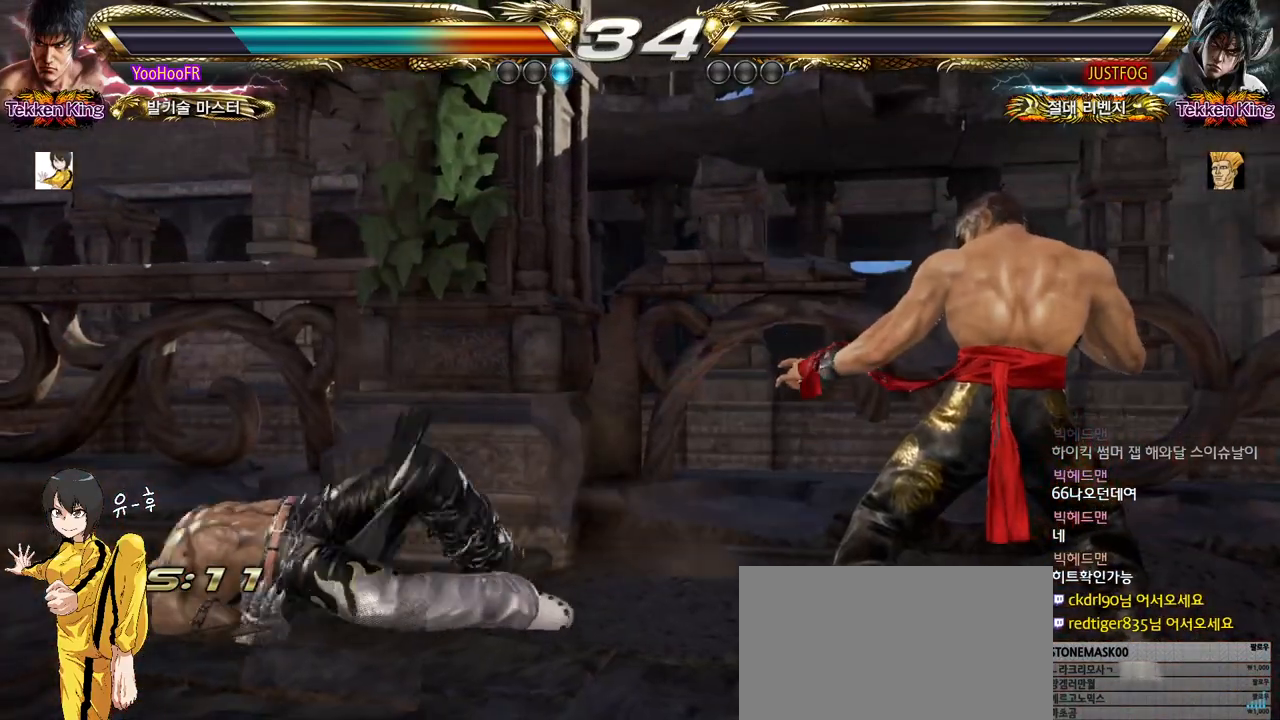
{"buttons": ["START"], "left_stick": "center", "events": [[200, "START", "down"], [300, "START", "up"], [350, "START", "down"], [450, "START", "up"], [500, "START", "down"]]}
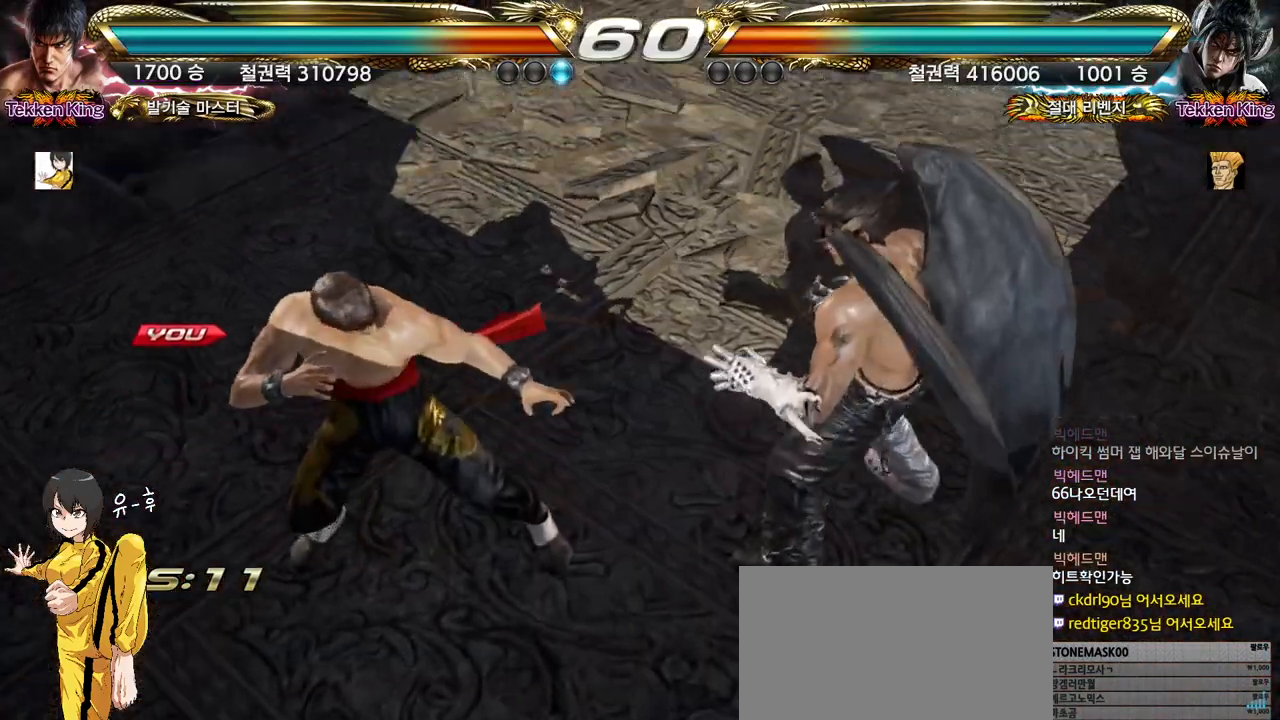
{"buttons": [], "left_stick": "center", "events": [[67, "START", "up"], [150, "START", "down"], [183, "START", "up"]]}
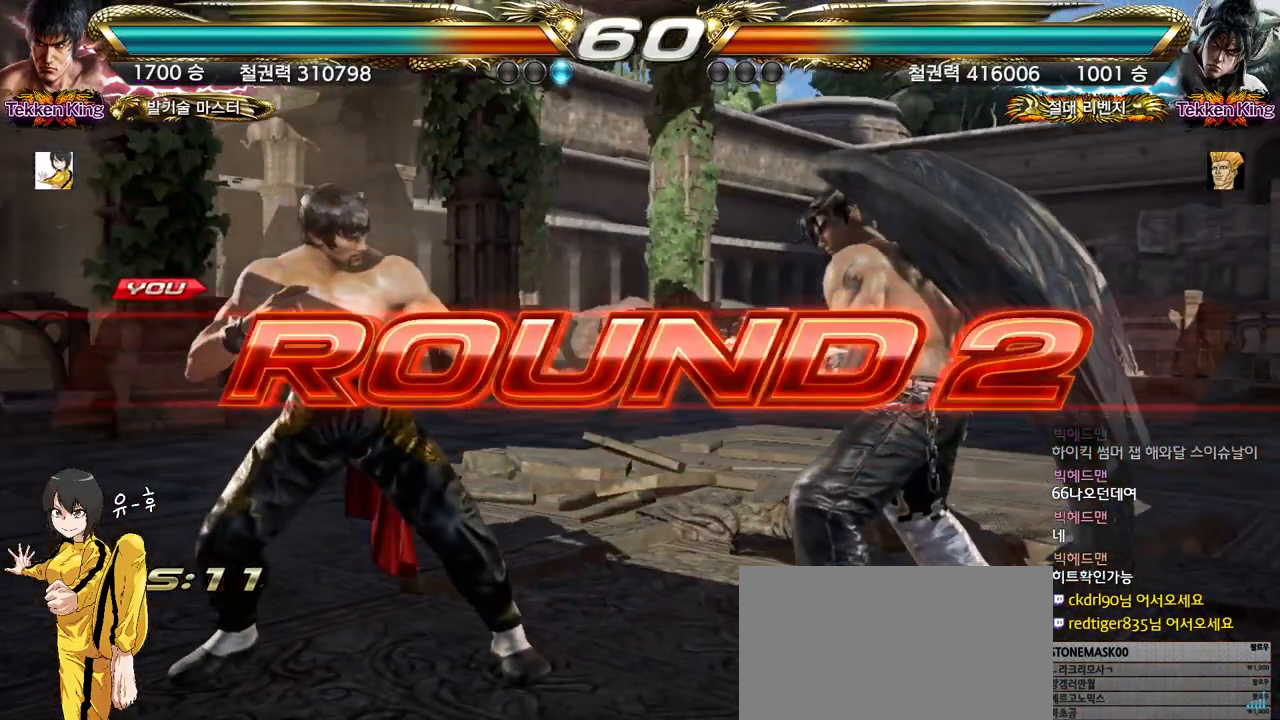
{"buttons": [], "left_stick": "center", "events": []}
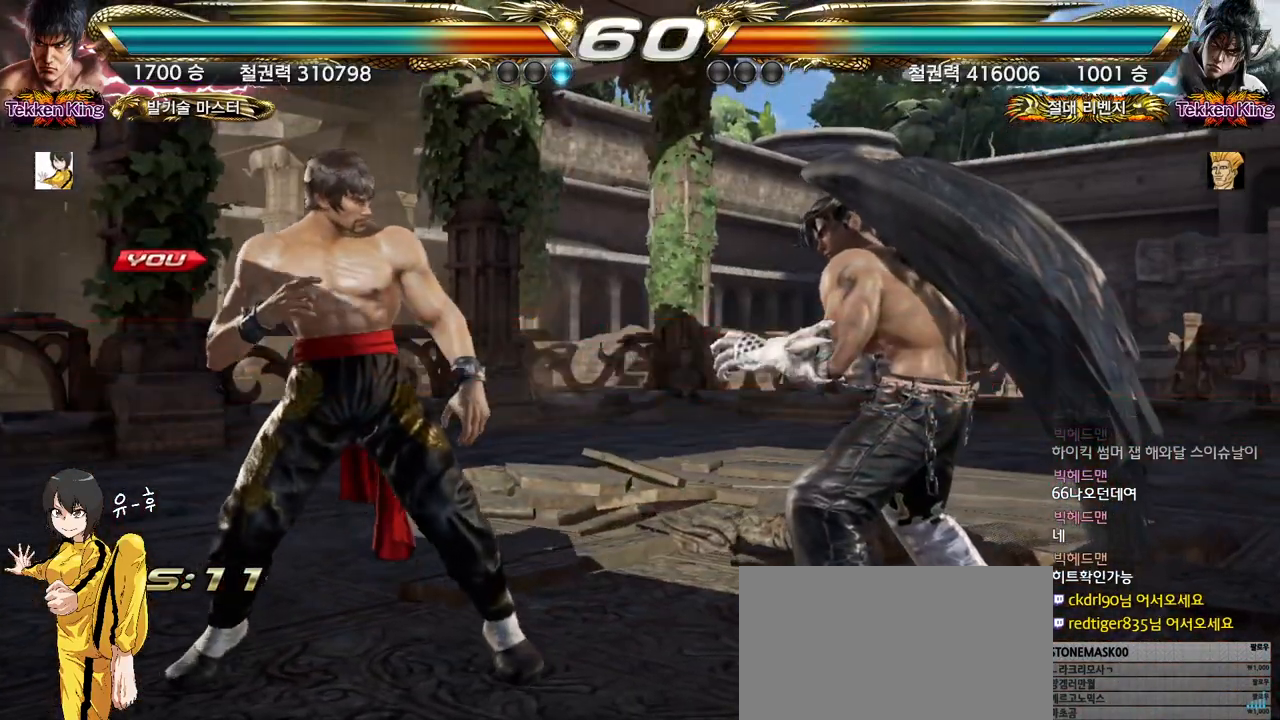
{"buttons": [], "left_stick": "center", "events": []}
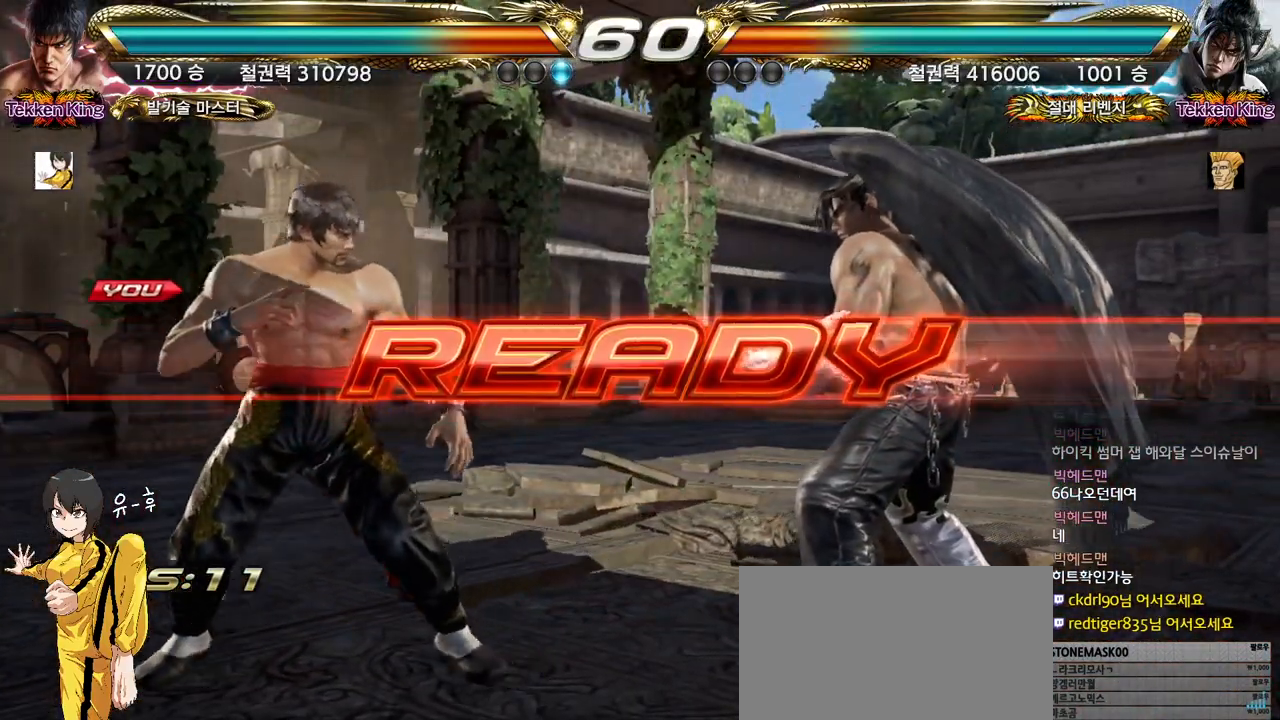
{"buttons": [], "left_stick": "center", "events": []}
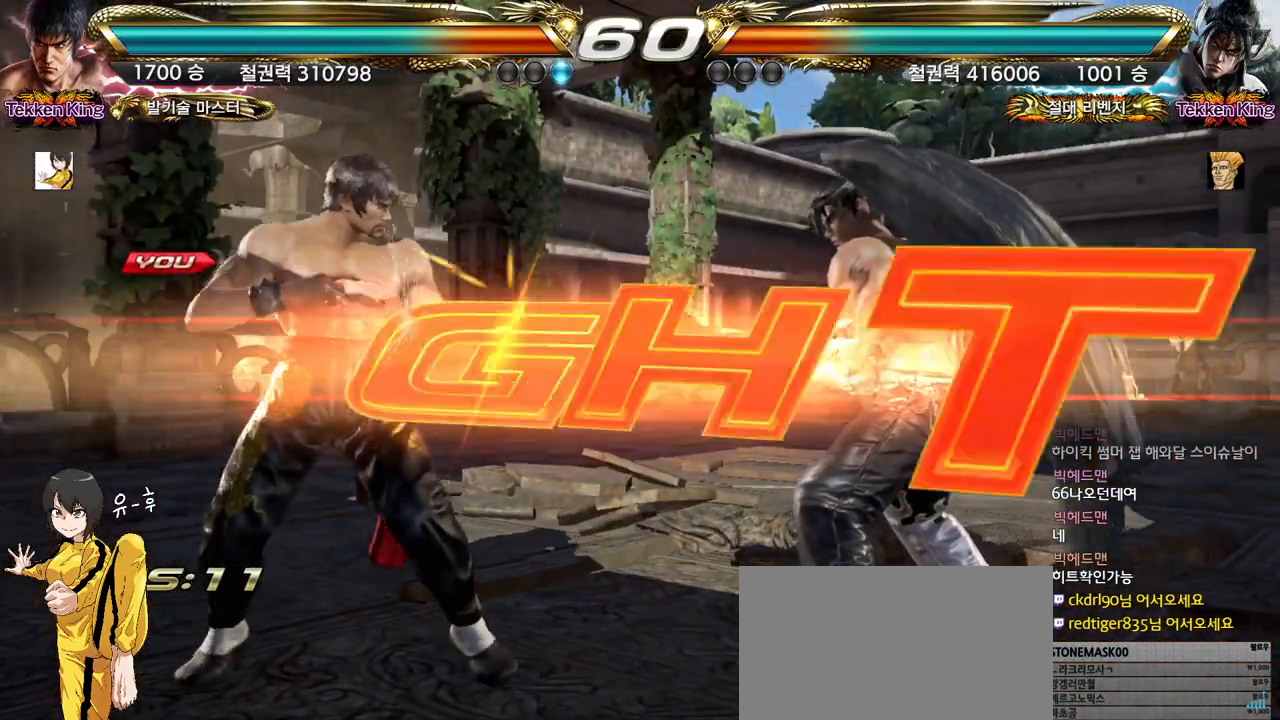
{"buttons": [], "left_stick": "up", "events": [[433, "left_stick", "up"]]}
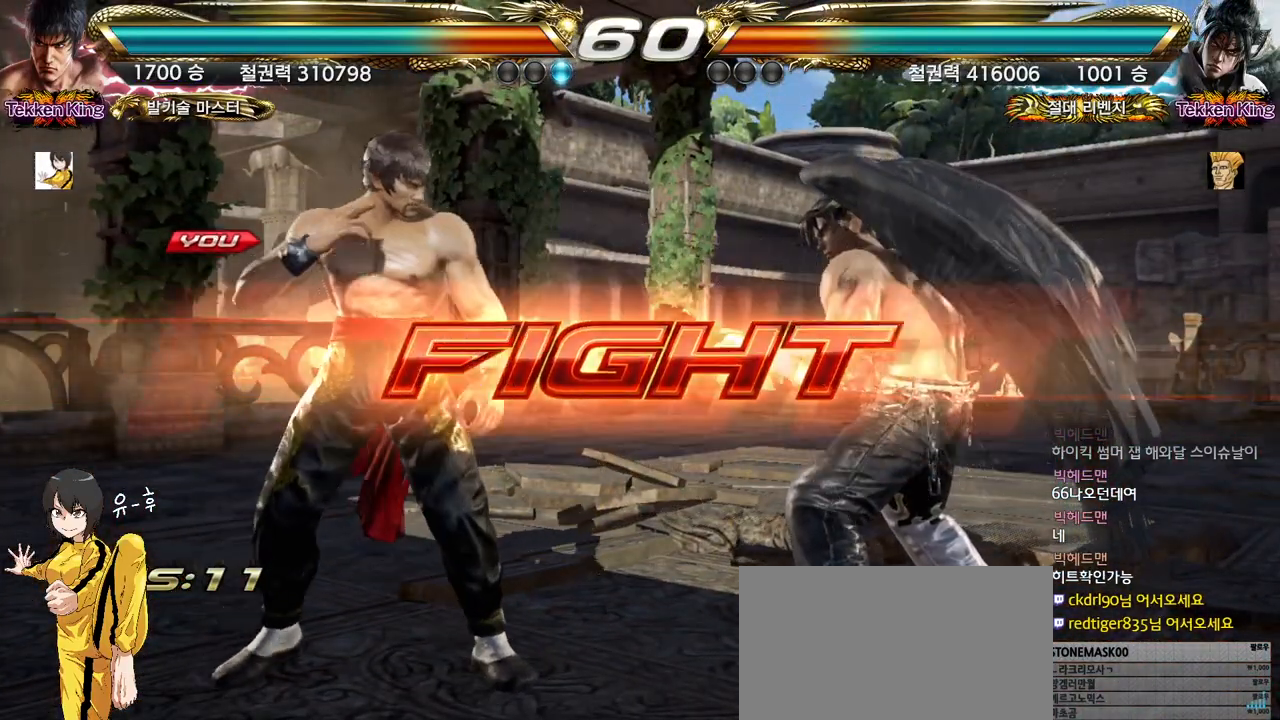
{"buttons": [], "left_stick": "left", "events": [[17, "left_stick", "center"], [117, "left_stick", "up"], [233, "left_stick", "center"], [333, "left_stick", "left"], [400, "left_stick", "center"], [483, "left_stick", "left"]]}
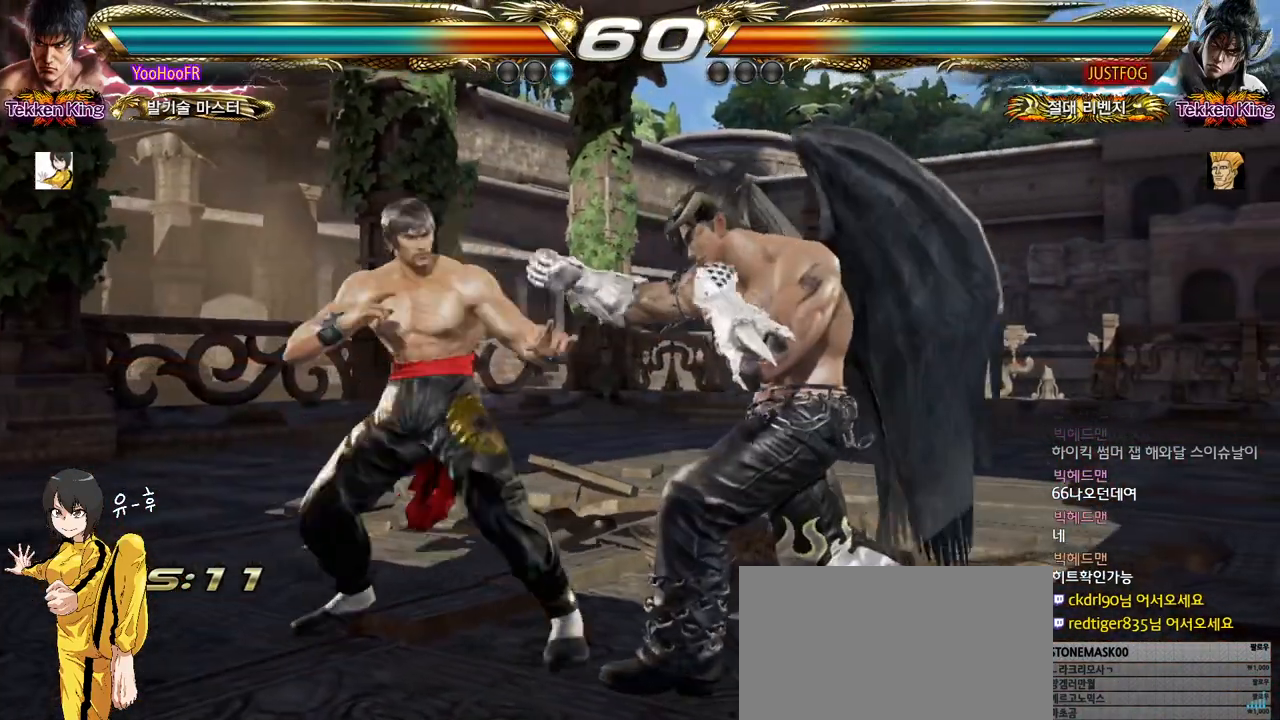
{"buttons": [], "left_stick": "left", "events": [[167, "left_stick", "down-left"], [300, "left_stick", "center"], [367, "left_stick", "left"]]}
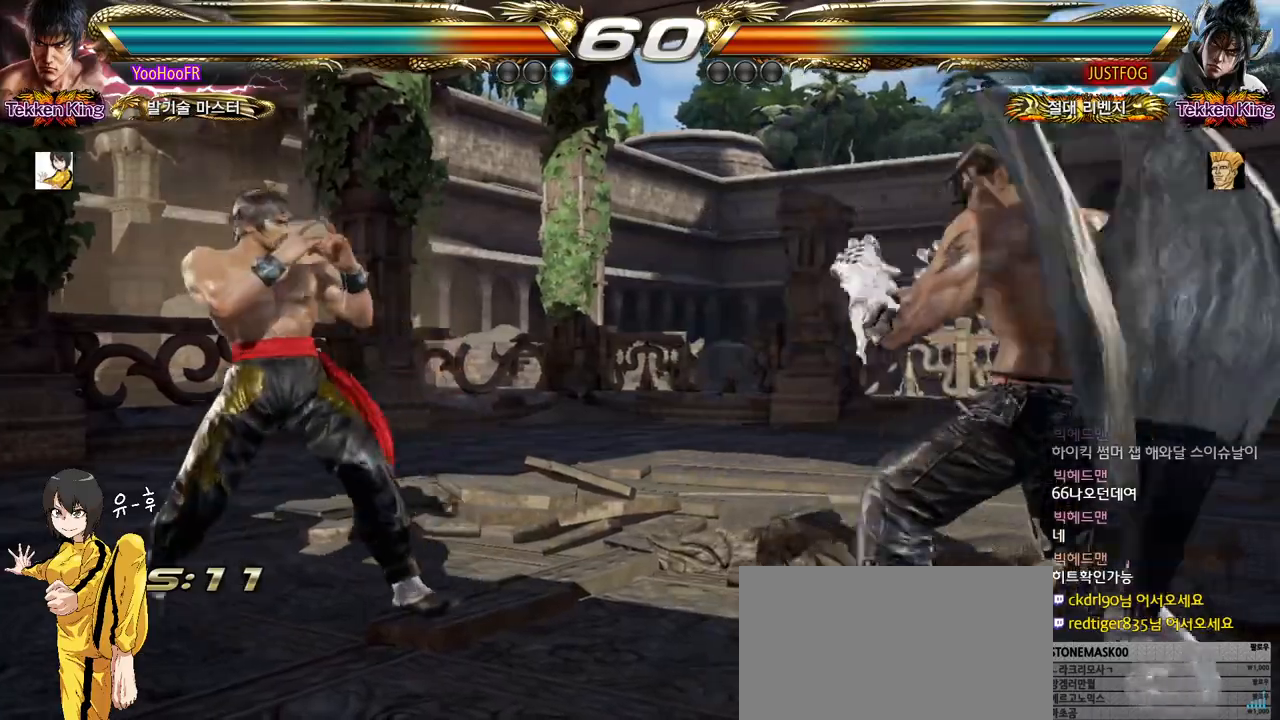
{"buttons": [], "left_stick": "up", "events": [[33, "left_stick", "center"], [83, "left_stick", "right"], [133, "left_stick", "center"], [217, "left_stick", "right"], [317, "left_stick", "up"], [383, "left_stick", "center"], [450, "left_stick", "up"]]}
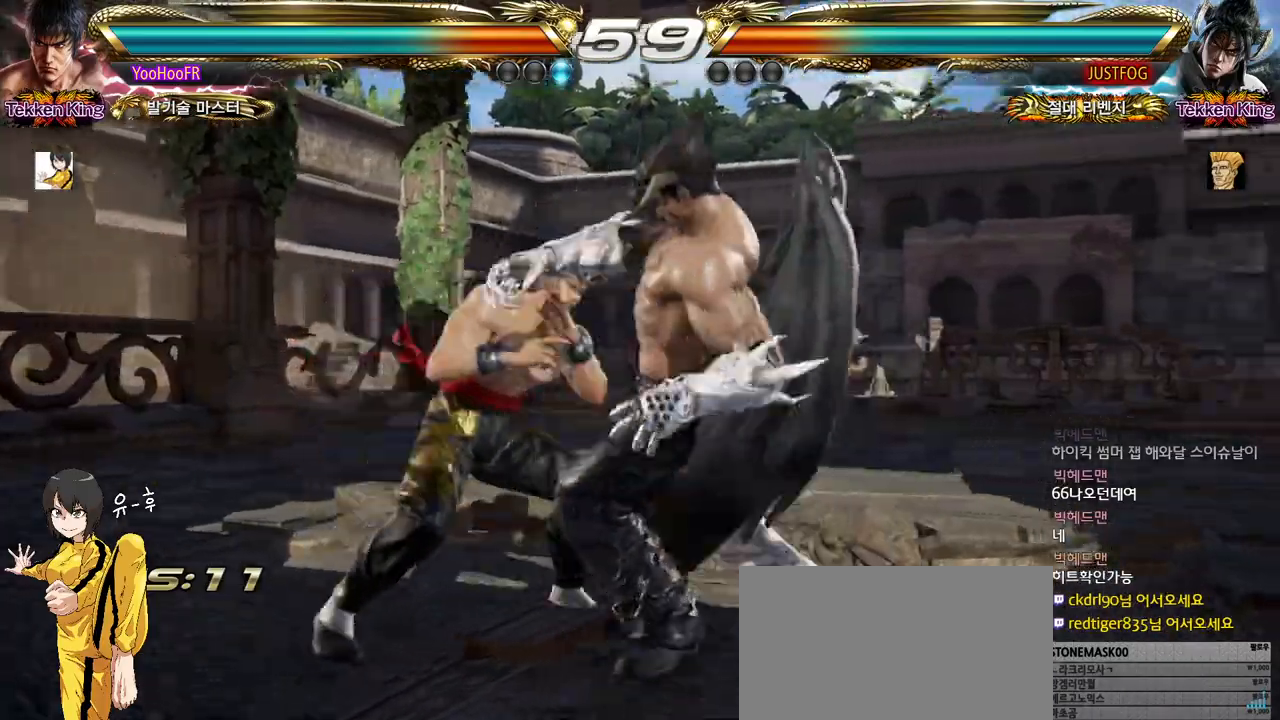
{"buttons": [], "left_stick": "center", "events": [[117, "TRIANGLE", "down"], [117, "left_stick", "down-right"], [317, "TRIANGLE", "up"], [383, "left_stick", "left"], [450, "left_stick", "center"]]}
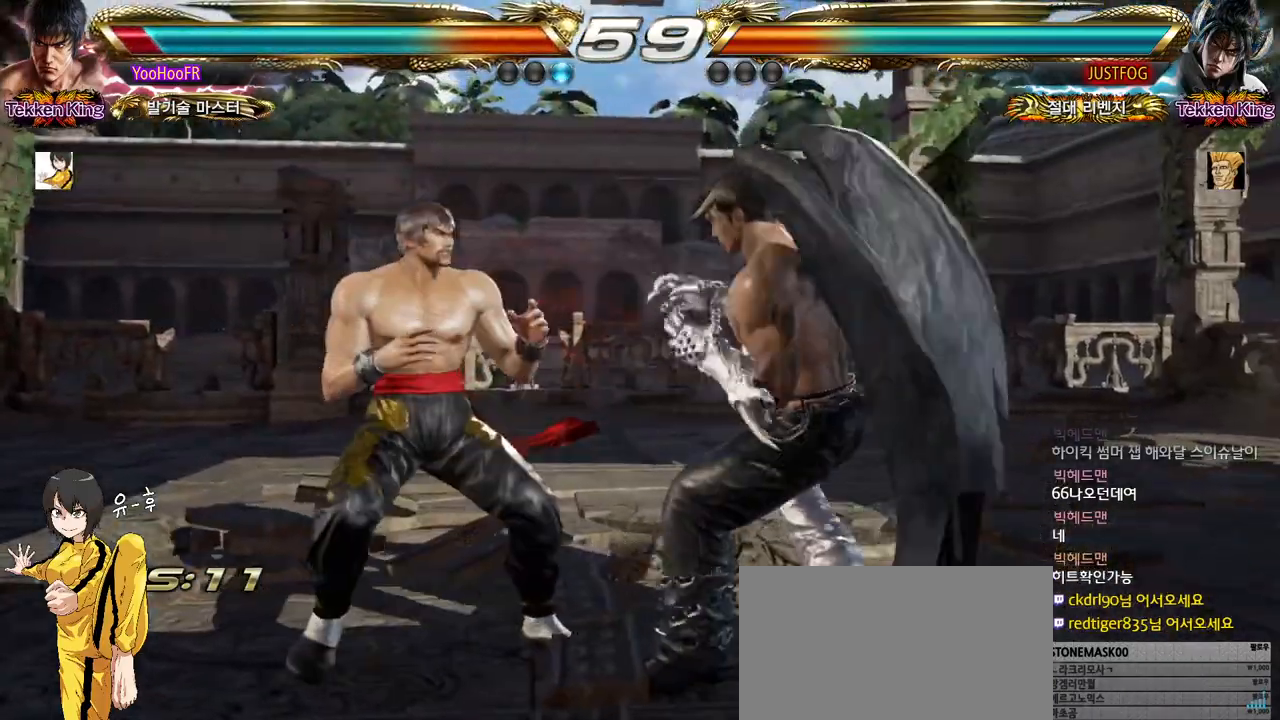
{"buttons": [], "left_stick": "down", "events": [[33, "left_stick", "left"], [350, "left_stick", "center"], [467, "left_stick", "down"]]}
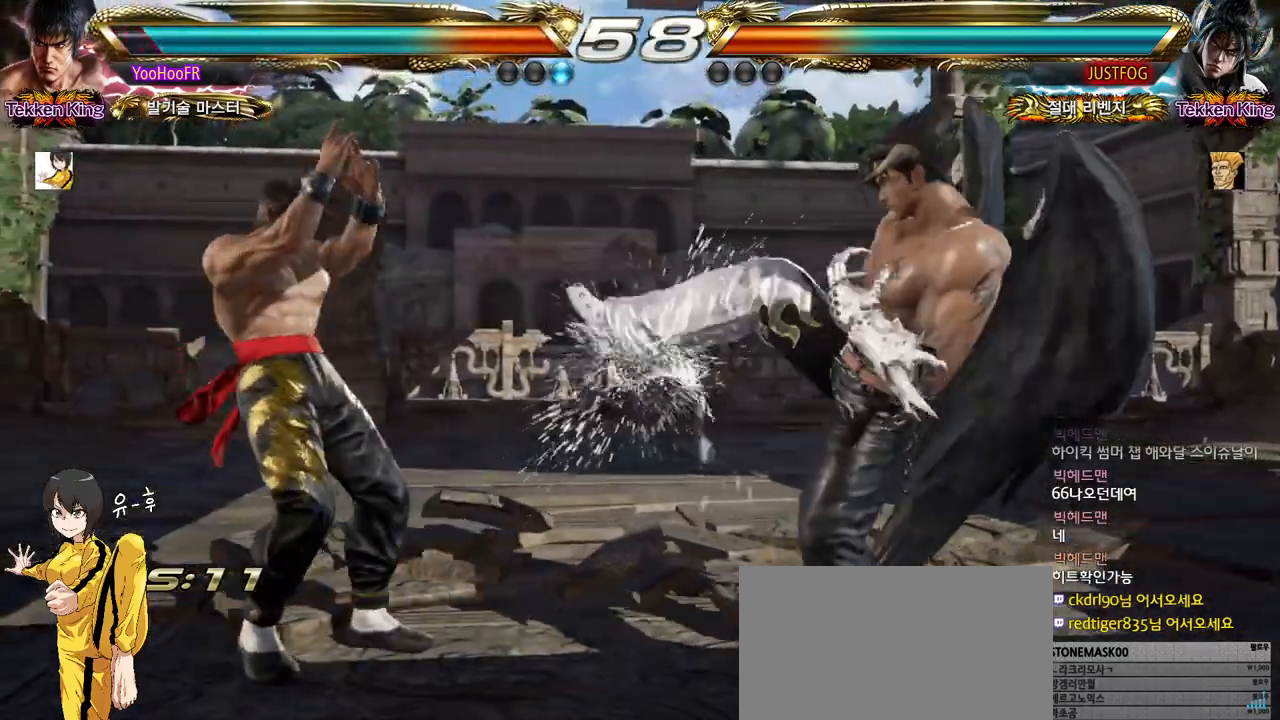
{"buttons": [], "left_stick": "left", "events": [[33, "left_stick", "center"], [167, "left_stick", "left"], [233, "left_stick", "center"], [300, "left_stick", "left"]]}
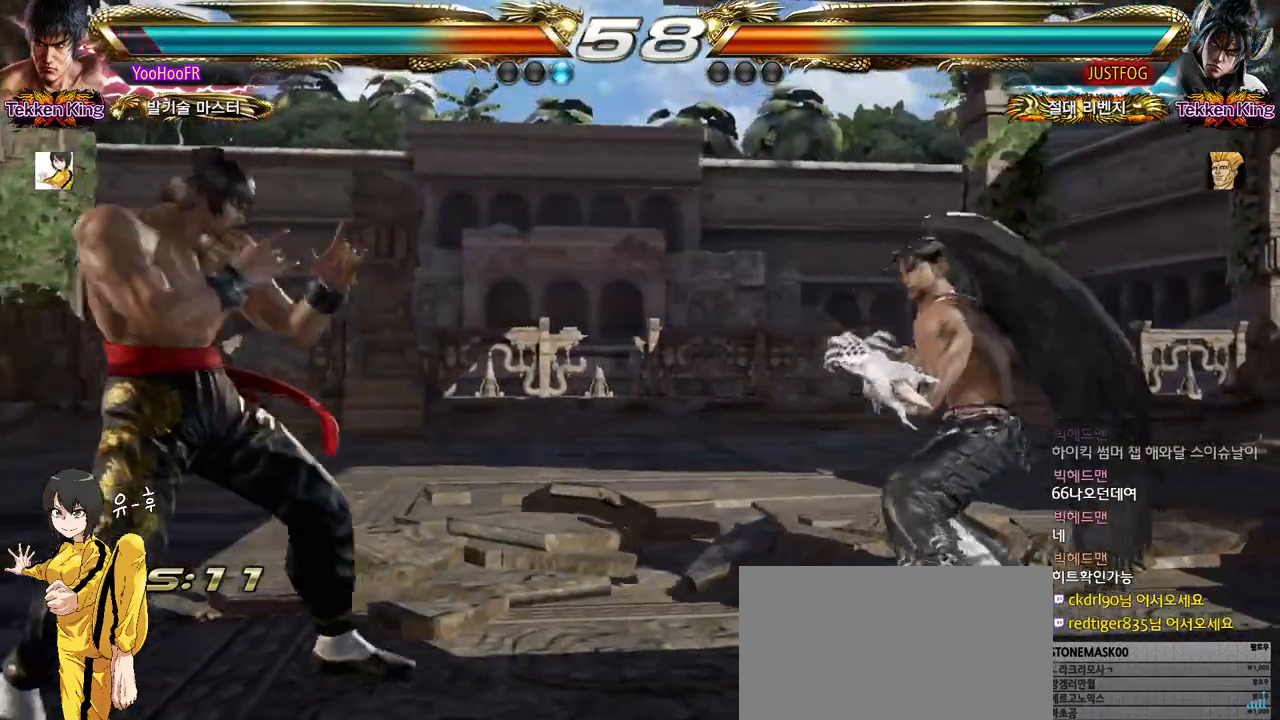
{"buttons": [], "left_stick": "up", "events": [[150, "left_stick", "center"], [200, "left_stick", "right"], [250, "left_stick", "center"], [317, "left_stick", "right"], [450, "left_stick", "up"]]}
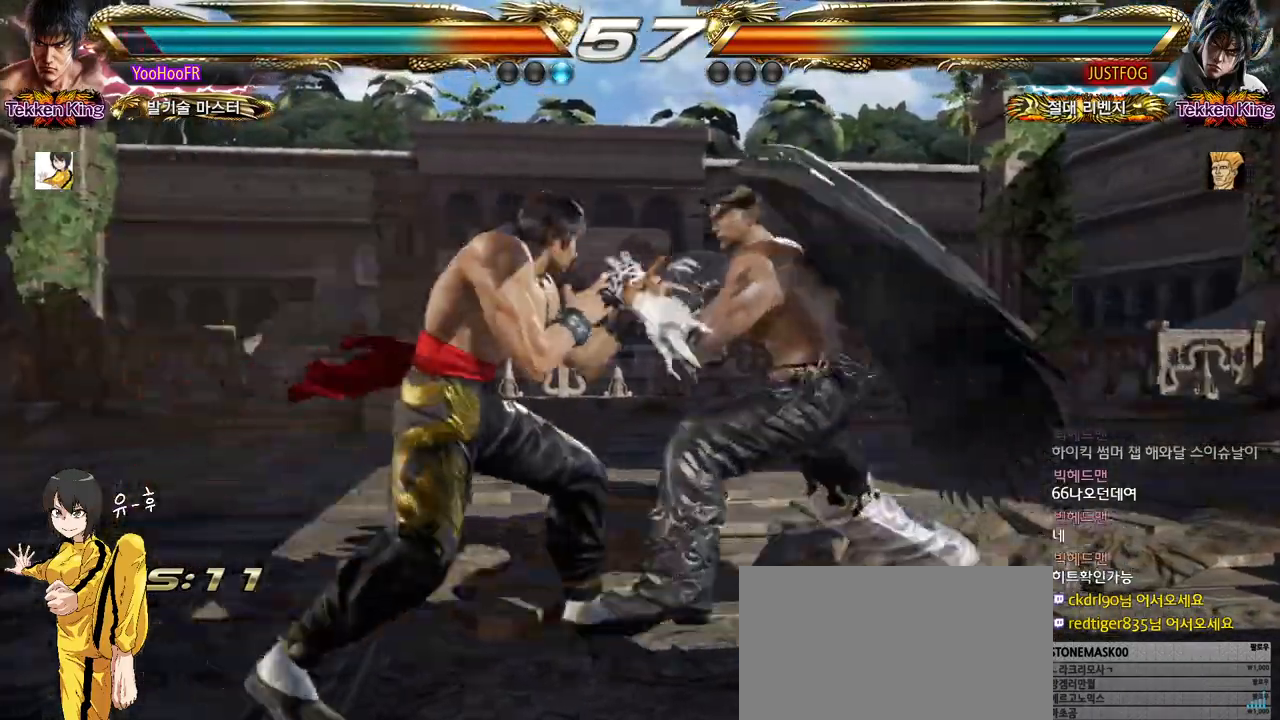
{"buttons": [], "left_stick": "left", "events": [[17, "left_stick", "center"], [133, "left_stick", "up"], [233, "left_stick", "left"]]}
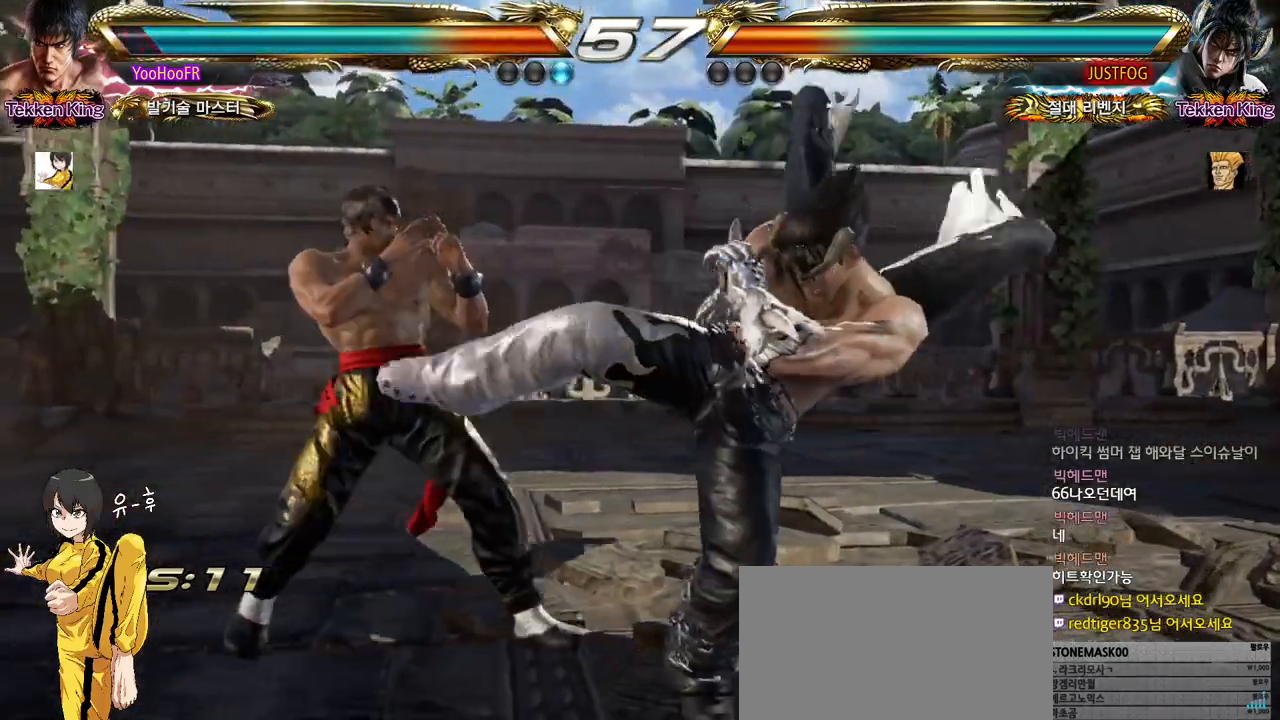
{"buttons": [], "left_stick": "left", "events": [[33, "left_stick", "center"], [117, "CROSS", "down"], [117, "left_stick", "left"], [200, "CROSS", "up"], [300, "CROSS", "down"], [367, "CROSS", "up"]]}
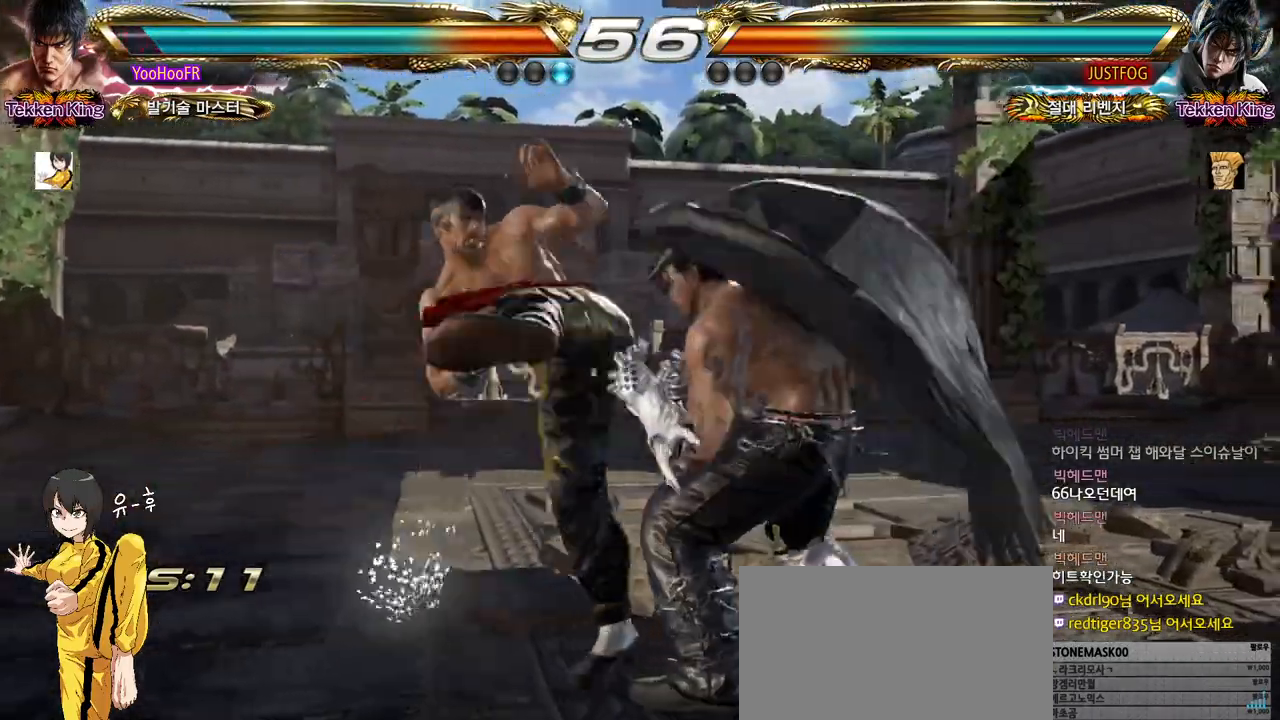
{"buttons": [], "left_stick": "right", "events": [[33, "CROSS", "down"], [133, "CROSS", "up"], [333, "left_stick", "center"], [383, "left_stick", "right"]]}
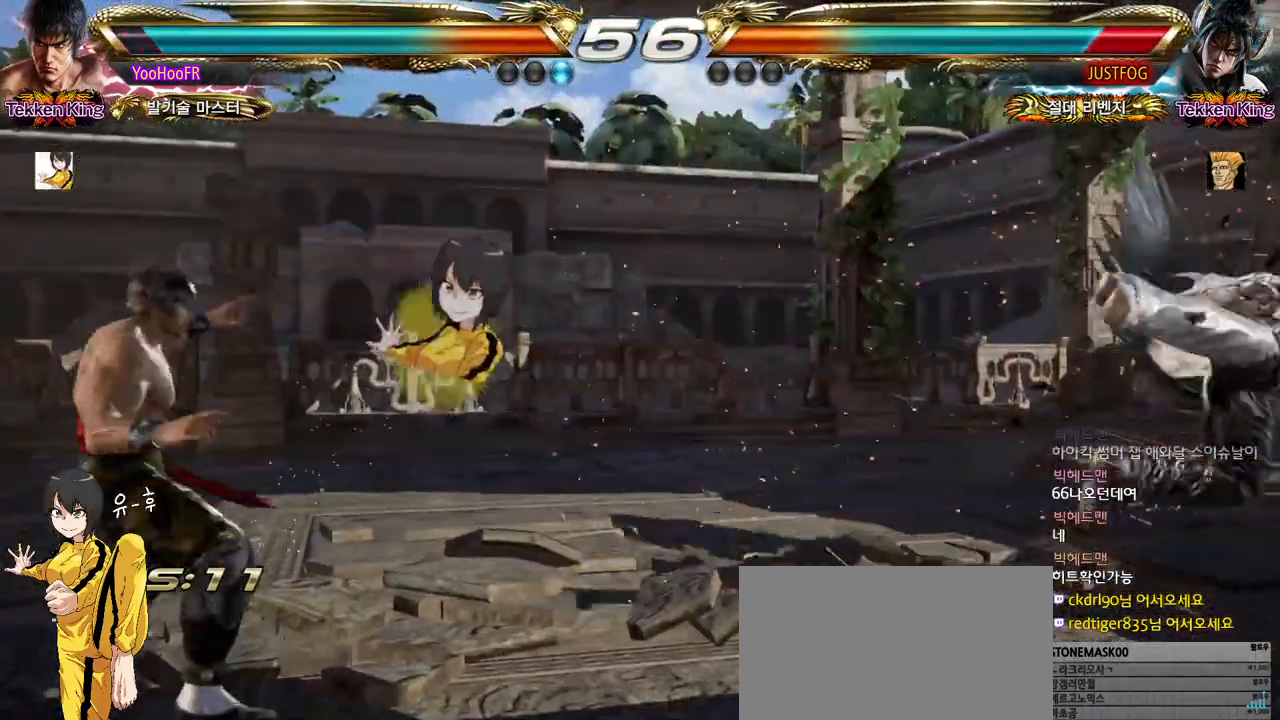
{"buttons": [], "left_stick": "right", "events": [[100, "left_stick", "center"], [217, "left_stick", "right"], [267, "left_stick", "center"], [350, "left_stick", "right"]]}
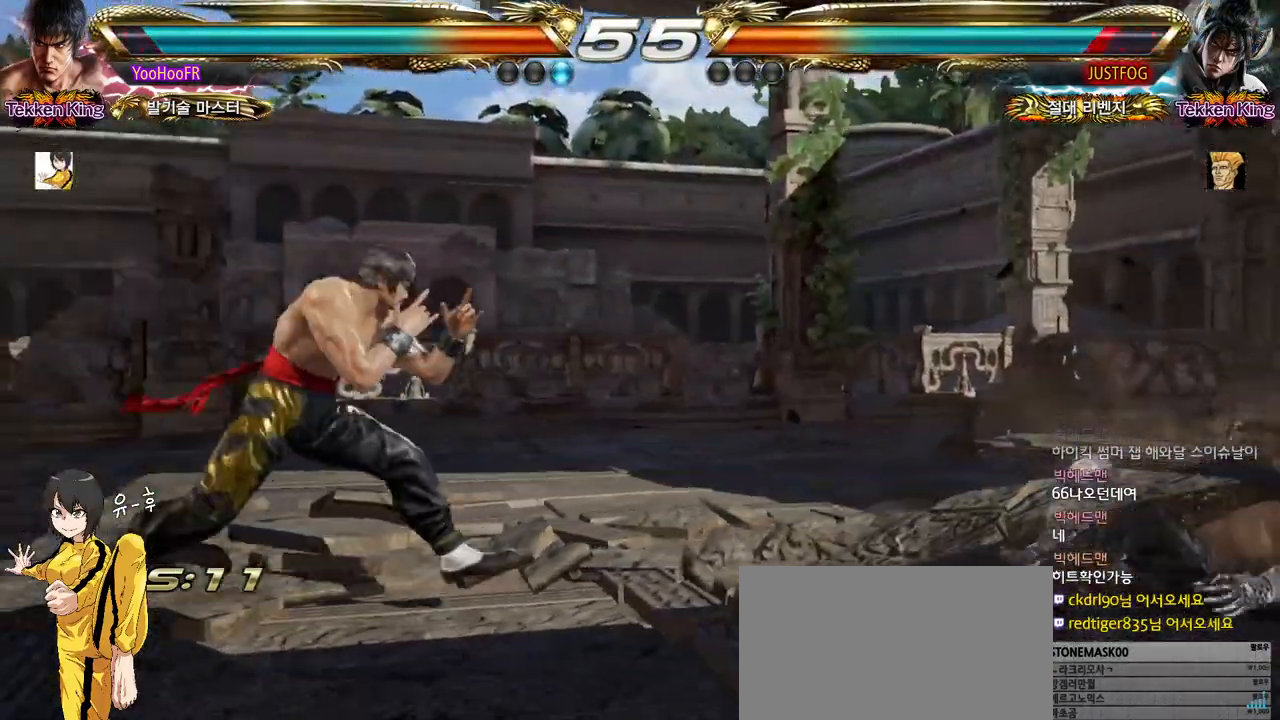
{"buttons": ["SQUARE"], "left_stick": "right", "events": [[50, "left_stick", "left"], [150, "left_stick", "right"], [200, "left_stick", "center"], [267, "left_stick", "right"], [450, "SQUARE", "down"]]}
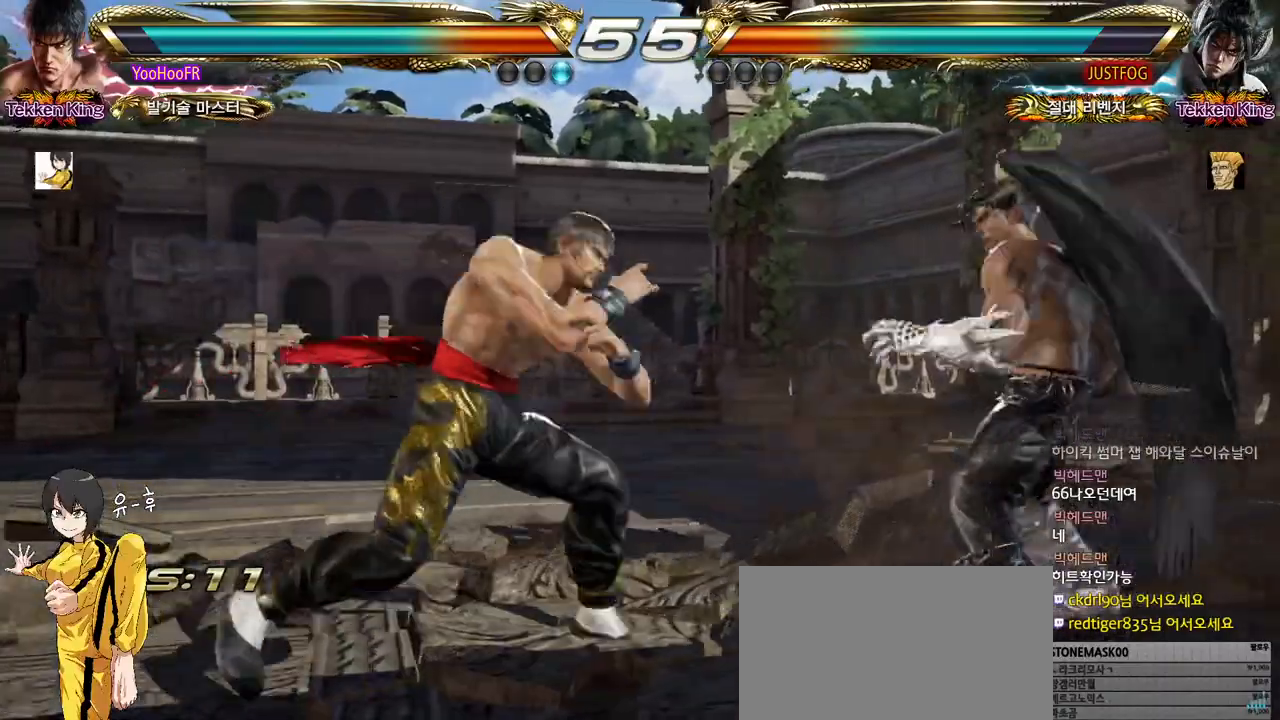
{"buttons": [], "left_stick": "left", "events": [[67, "SQUARE", "up"], [83, "left_stick", "center"], [267, "left_stick", "left"], [333, "left_stick", "center"], [417, "left_stick", "left"]]}
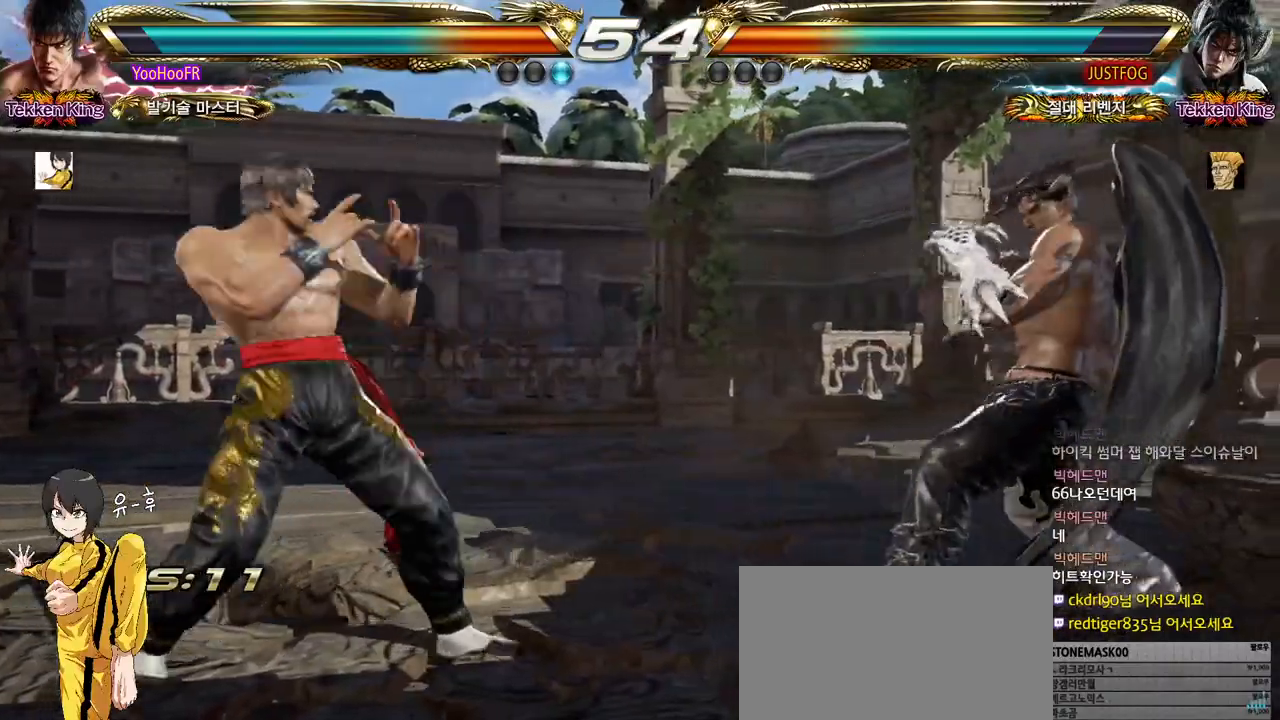
{"buttons": [], "left_stick": "down-right", "events": [[67, "left_stick", "down-right"], [83, "TRIANGLE", "down"], [167, "TRIANGLE", "up"], [267, "TRIANGLE", "down"], [450, "TRIANGLE", "up"]]}